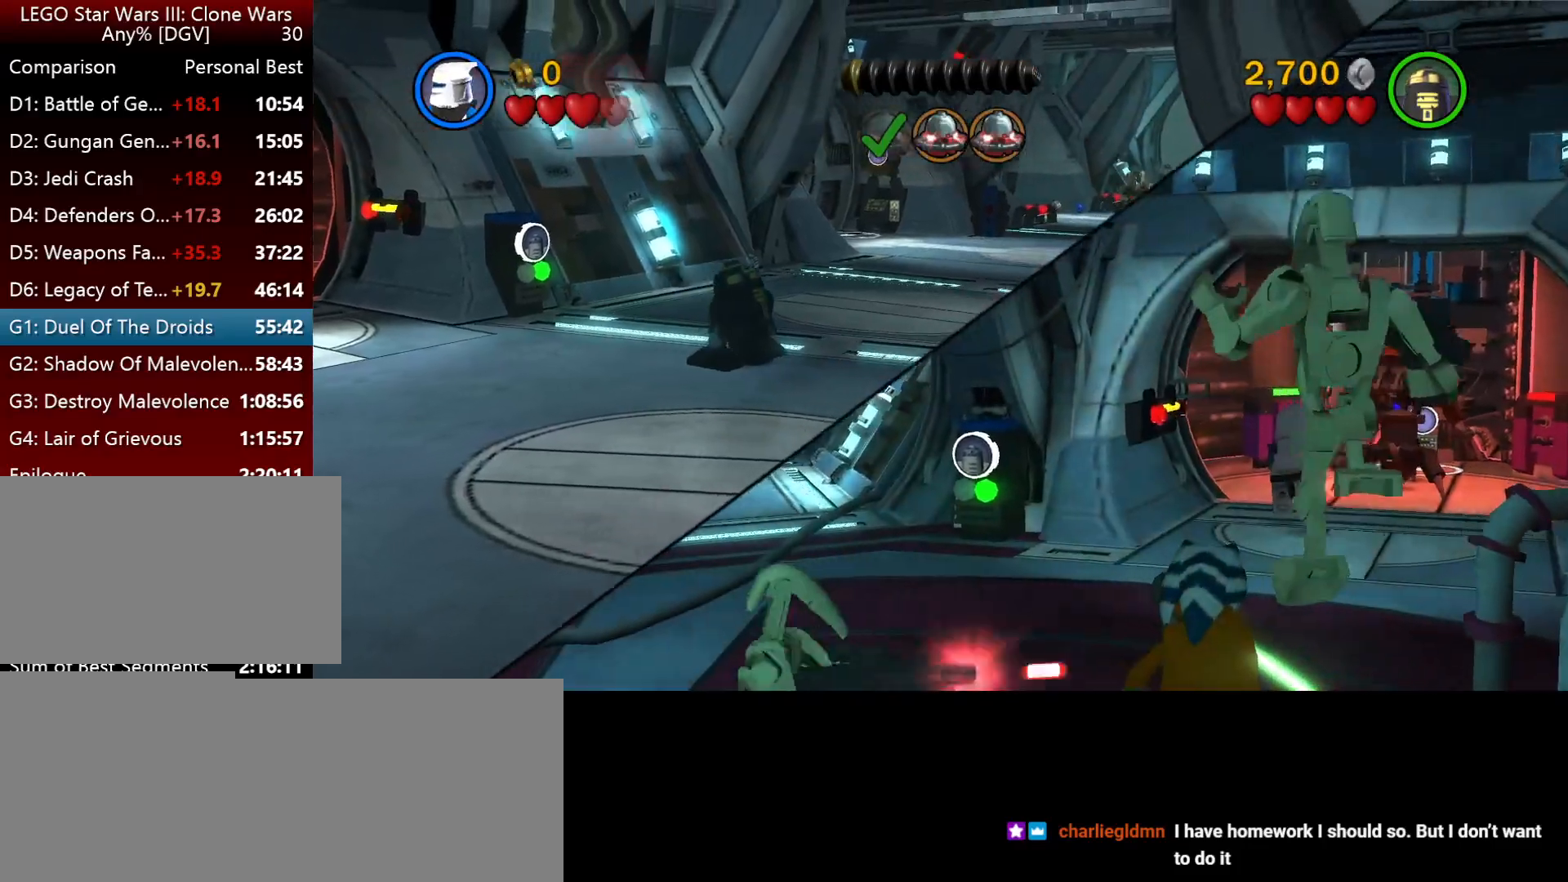
Gameplay with keyboard; each line is a JSON object with the keys held at the frame after it. "events" lists presses ("down") and releases ("up") of ".", "down", "f2", "i", "j", "k", "l", "left", "minus", "o", "p", "right", "semicolon", "space" and "up" between this image and that frame as [ms after this image, input, new state], when the widget could be followed in between. No other keys are recorded. Mouse input is not recorded.
{"keys": ["k", "l"], "events": []}
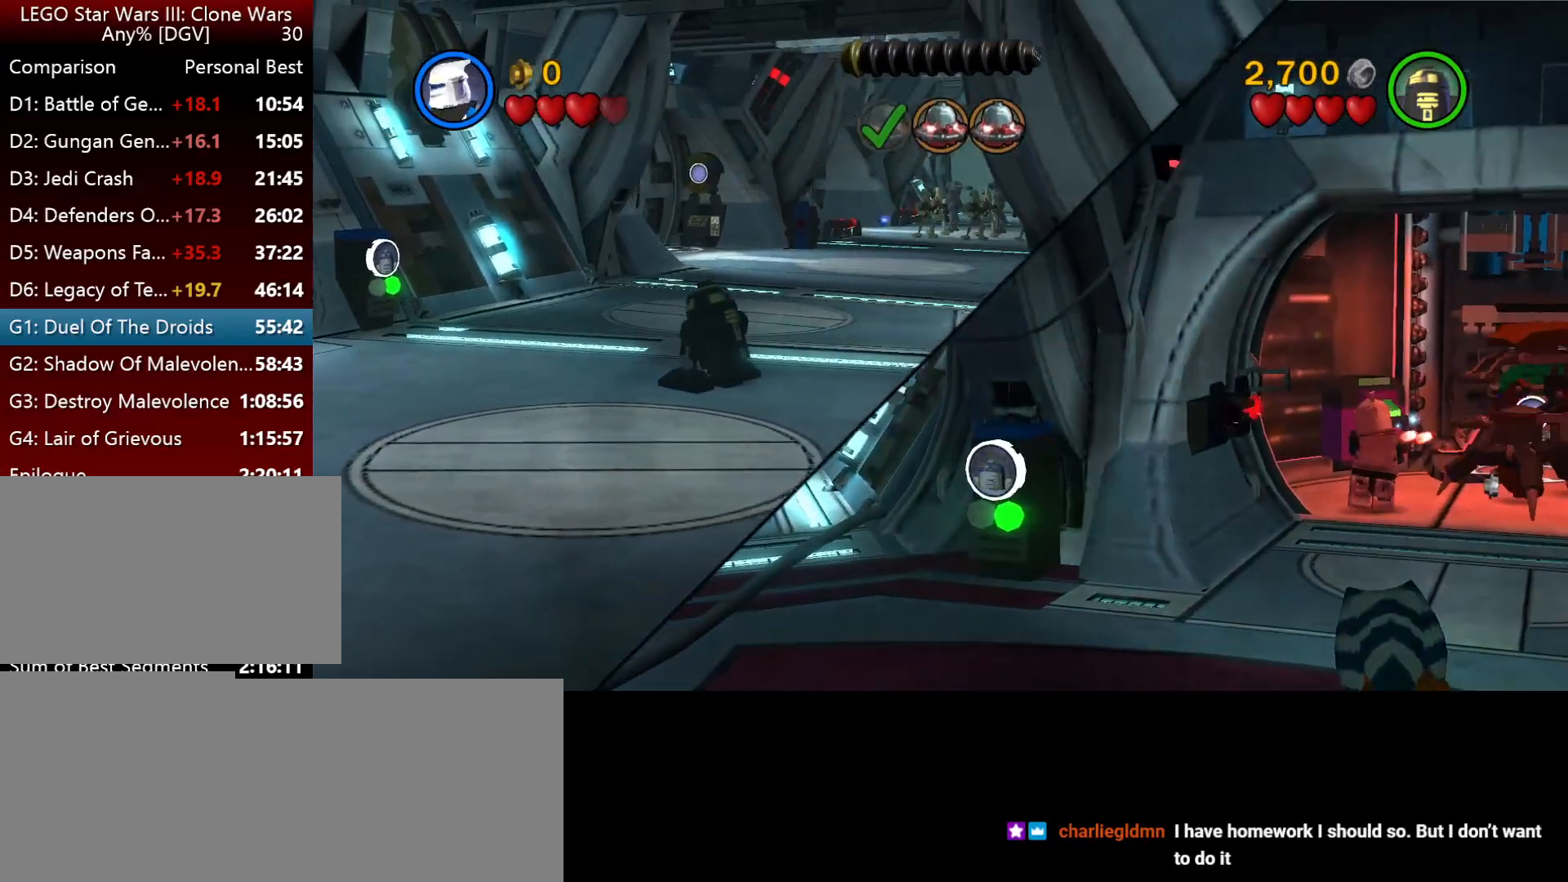
{"keys": ["i", "l"], "events": [[367, "k", "up"], [467, "i", "down"]]}
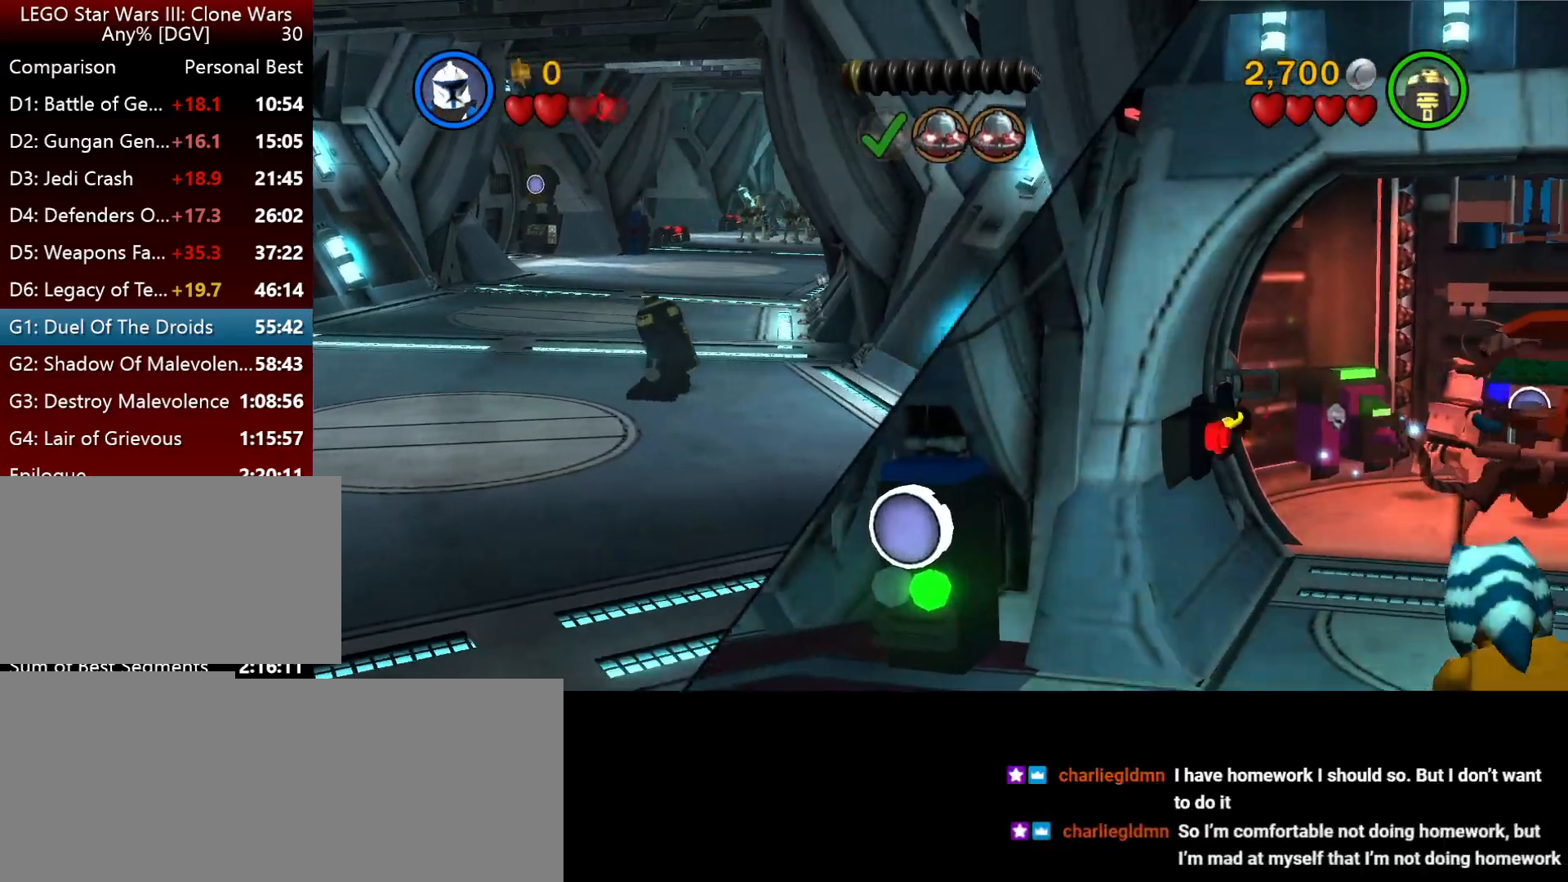
{"keys": ["i"], "events": [[300, "l", "up"]]}
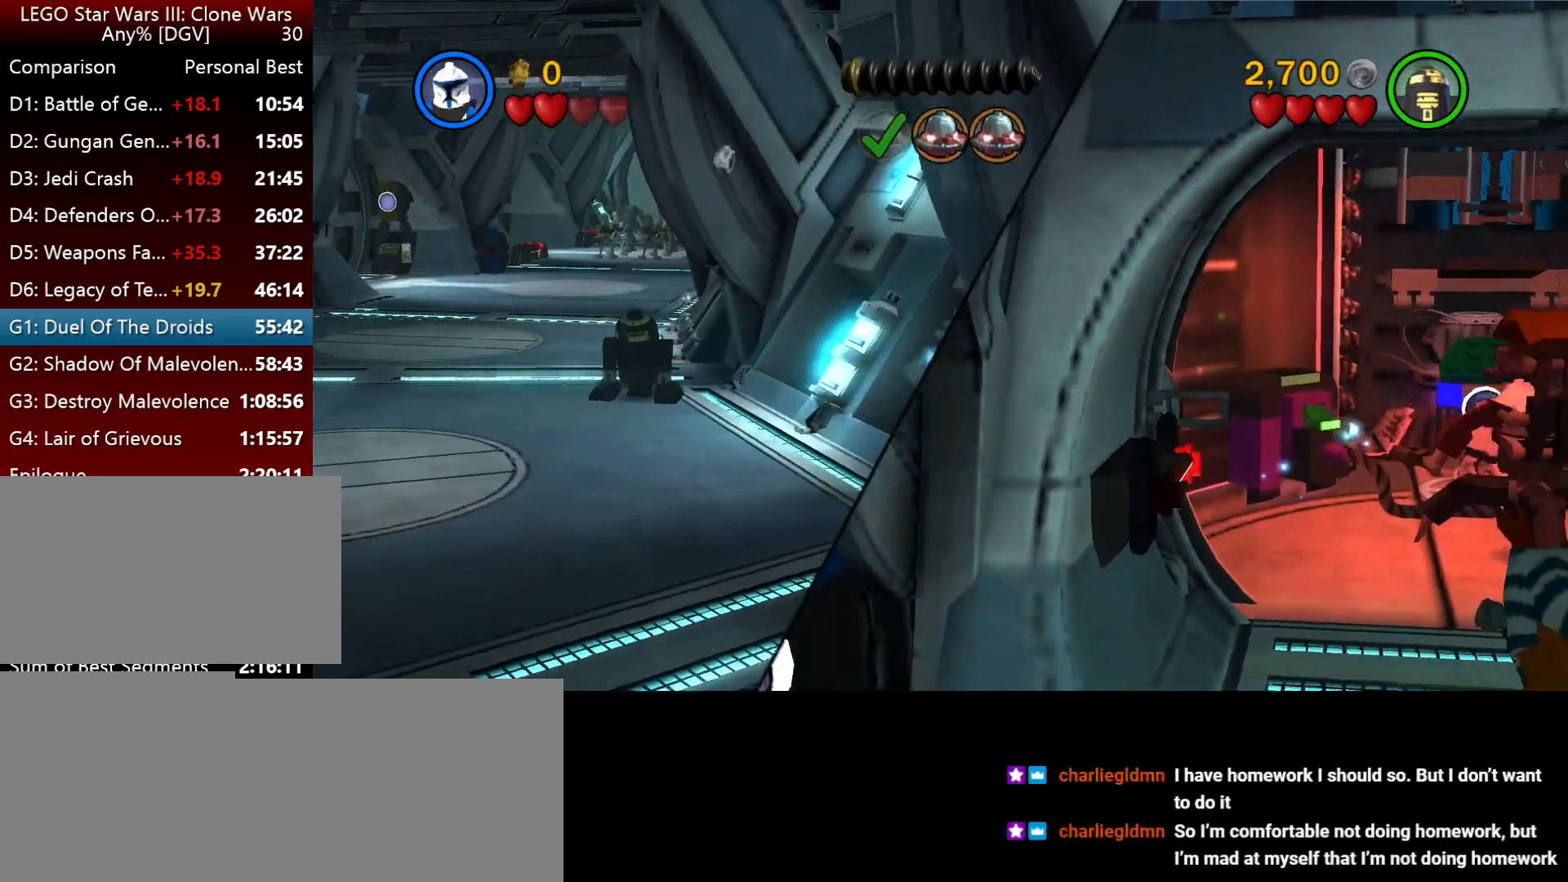
{"keys": ["i"], "events": []}
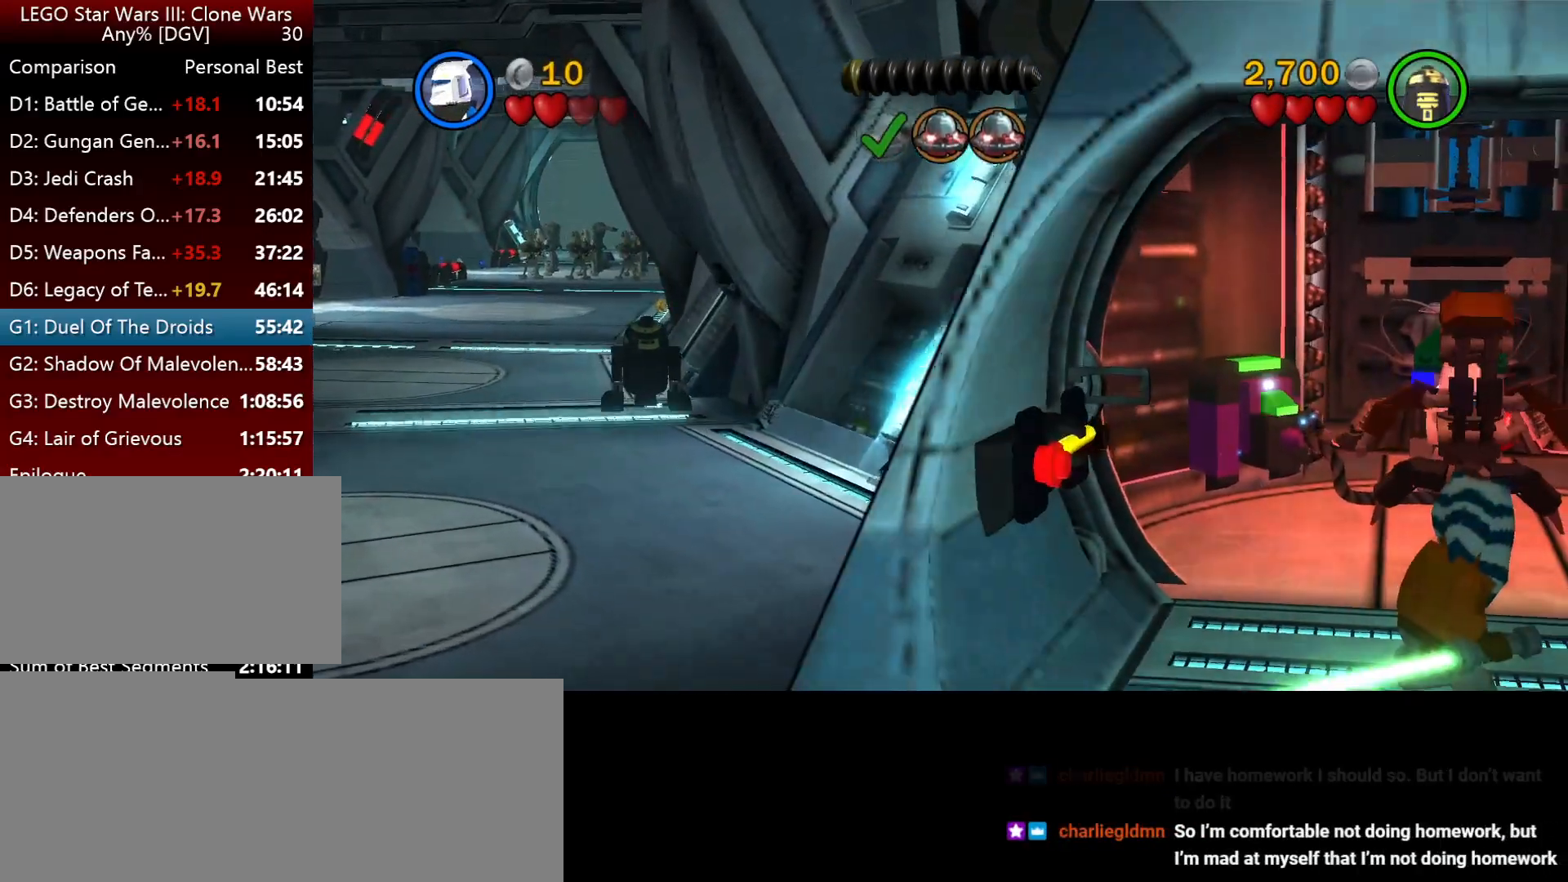
{"keys": ["i"], "events": [[67, "j", "down"], [167, "j", "up"]]}
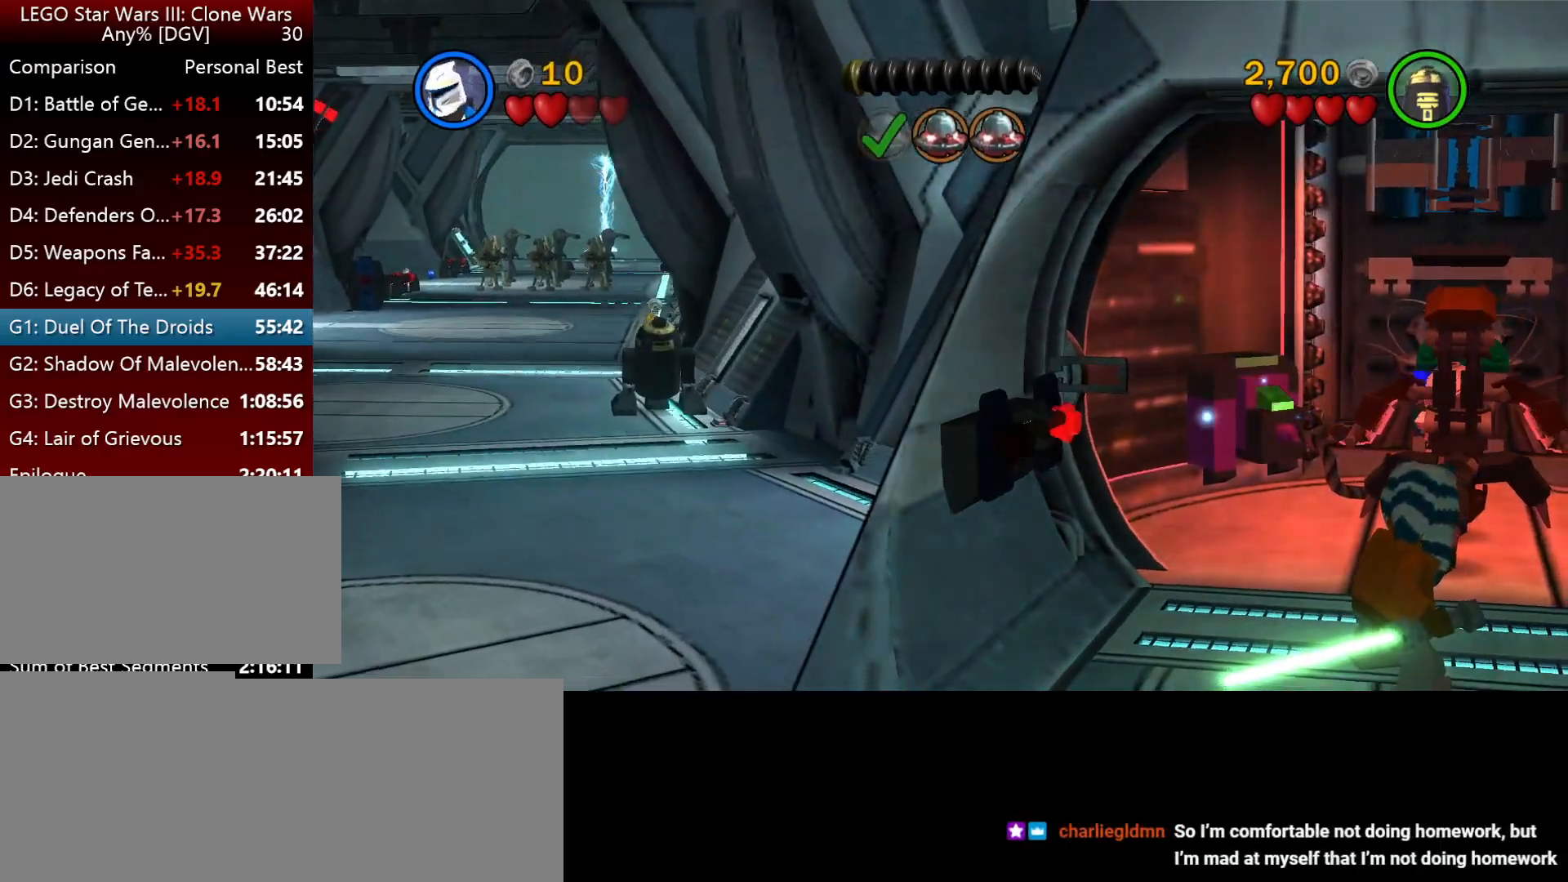
{"keys": ["i"], "events": [[167, "j", "down"], [300, "j", "up"]]}
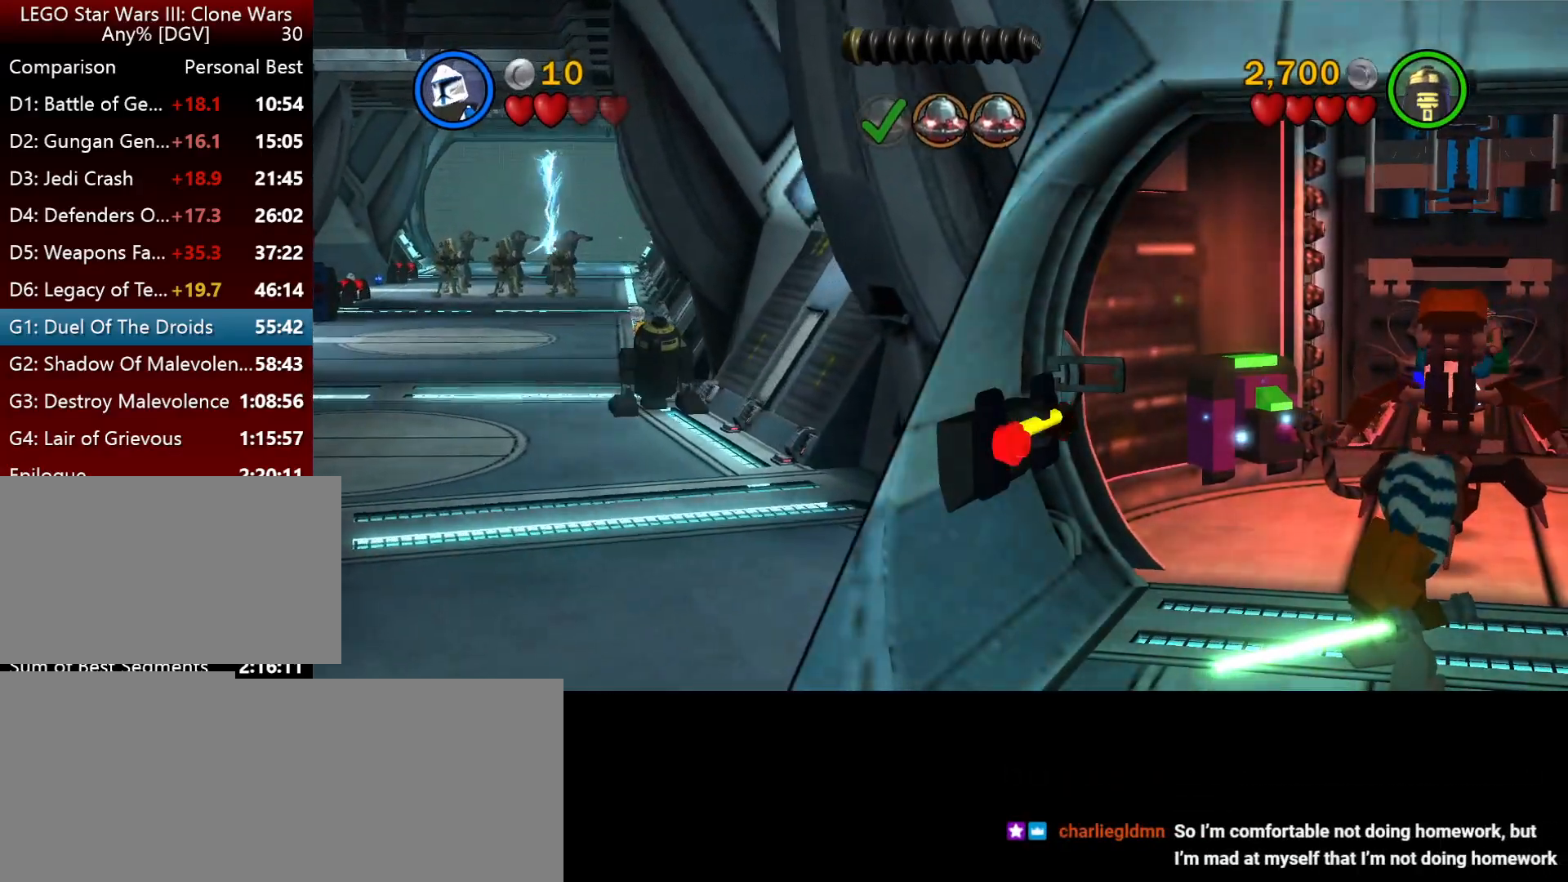
{"keys": ["i"], "events": []}
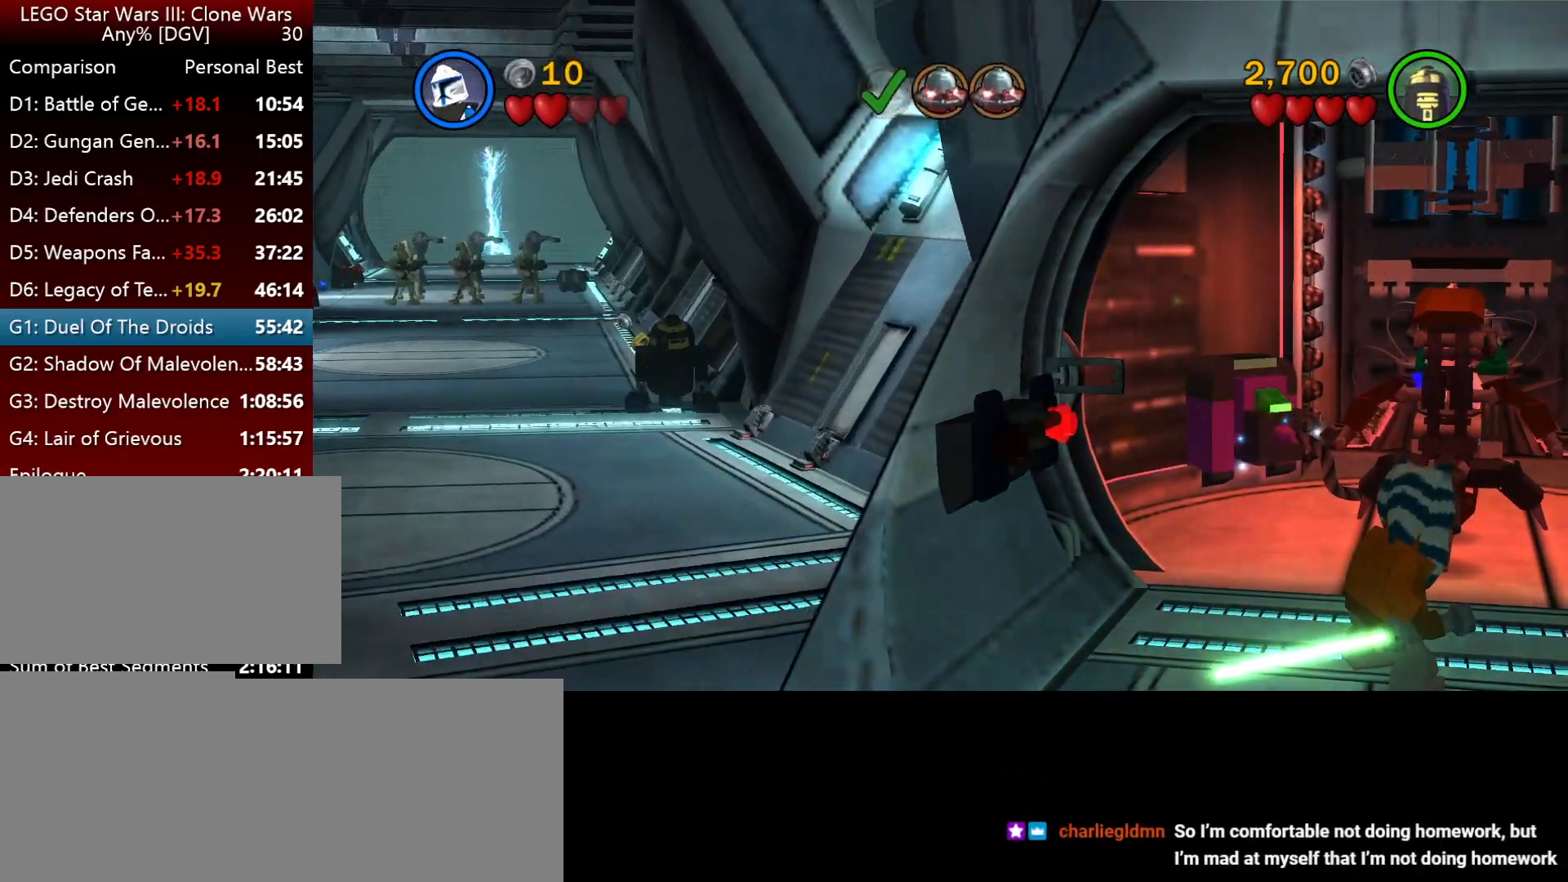
{"keys": ["i", "j"], "events": [[200, "j", "down"]]}
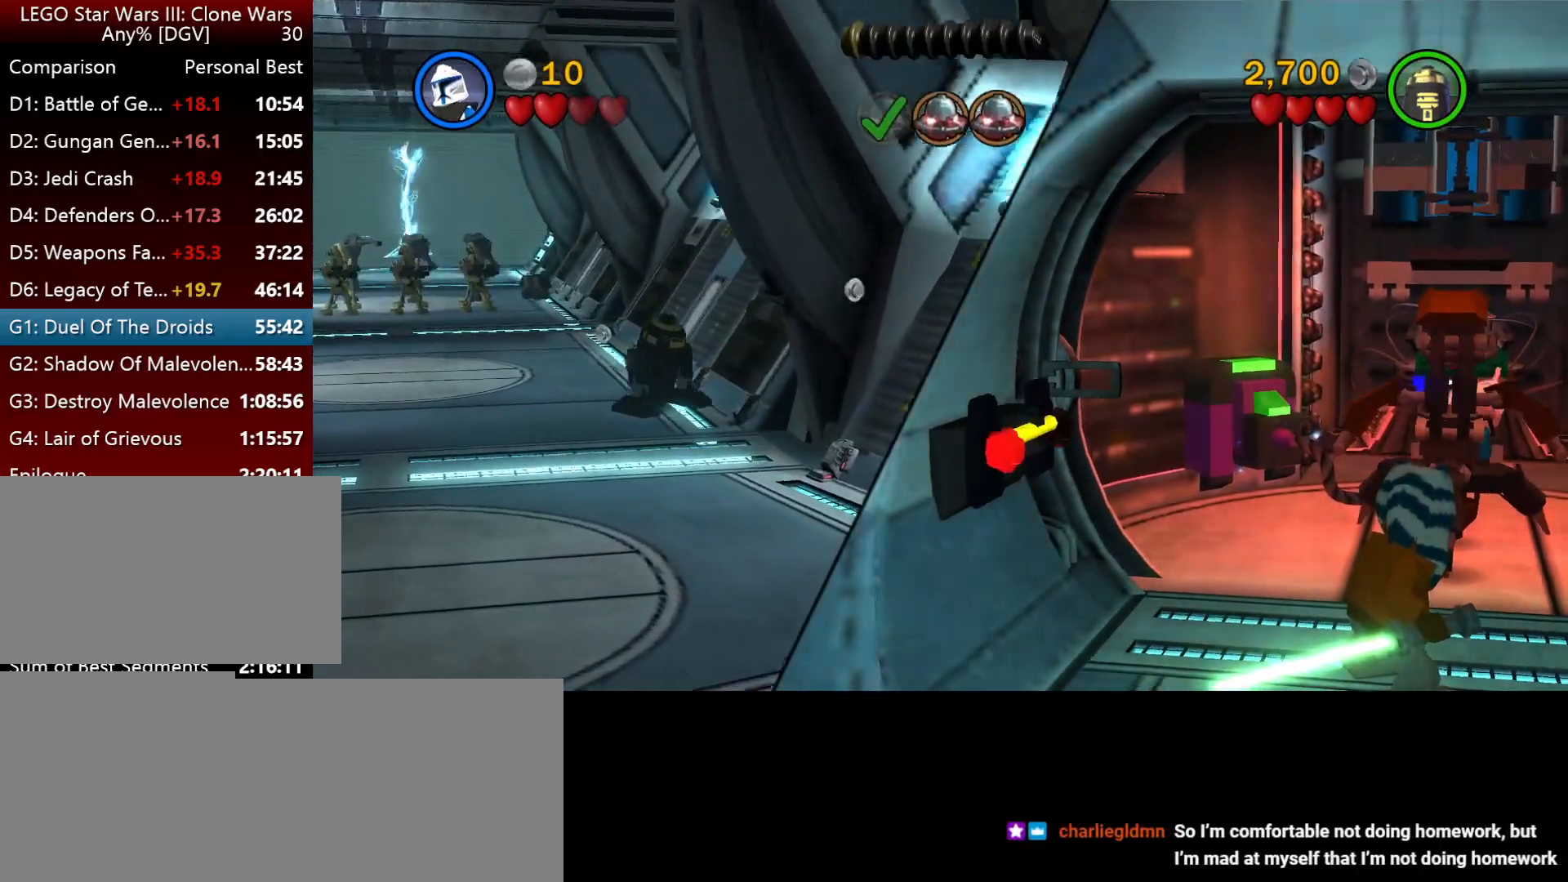
{"keys": ["i", "j"], "events": []}
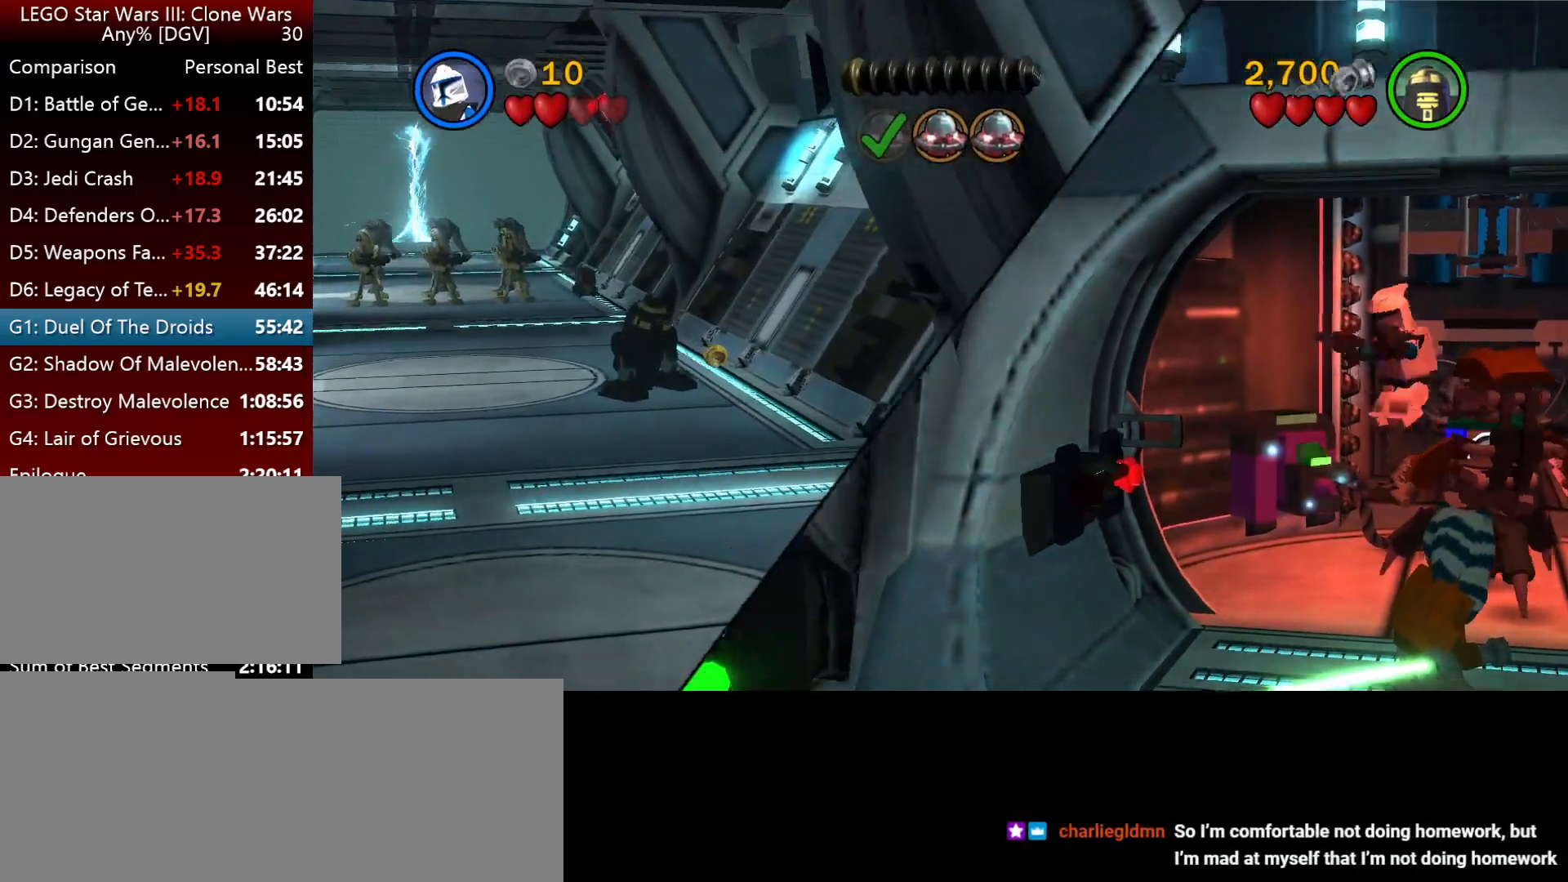
{"keys": ["i"], "events": [[150, "j", "up"]]}
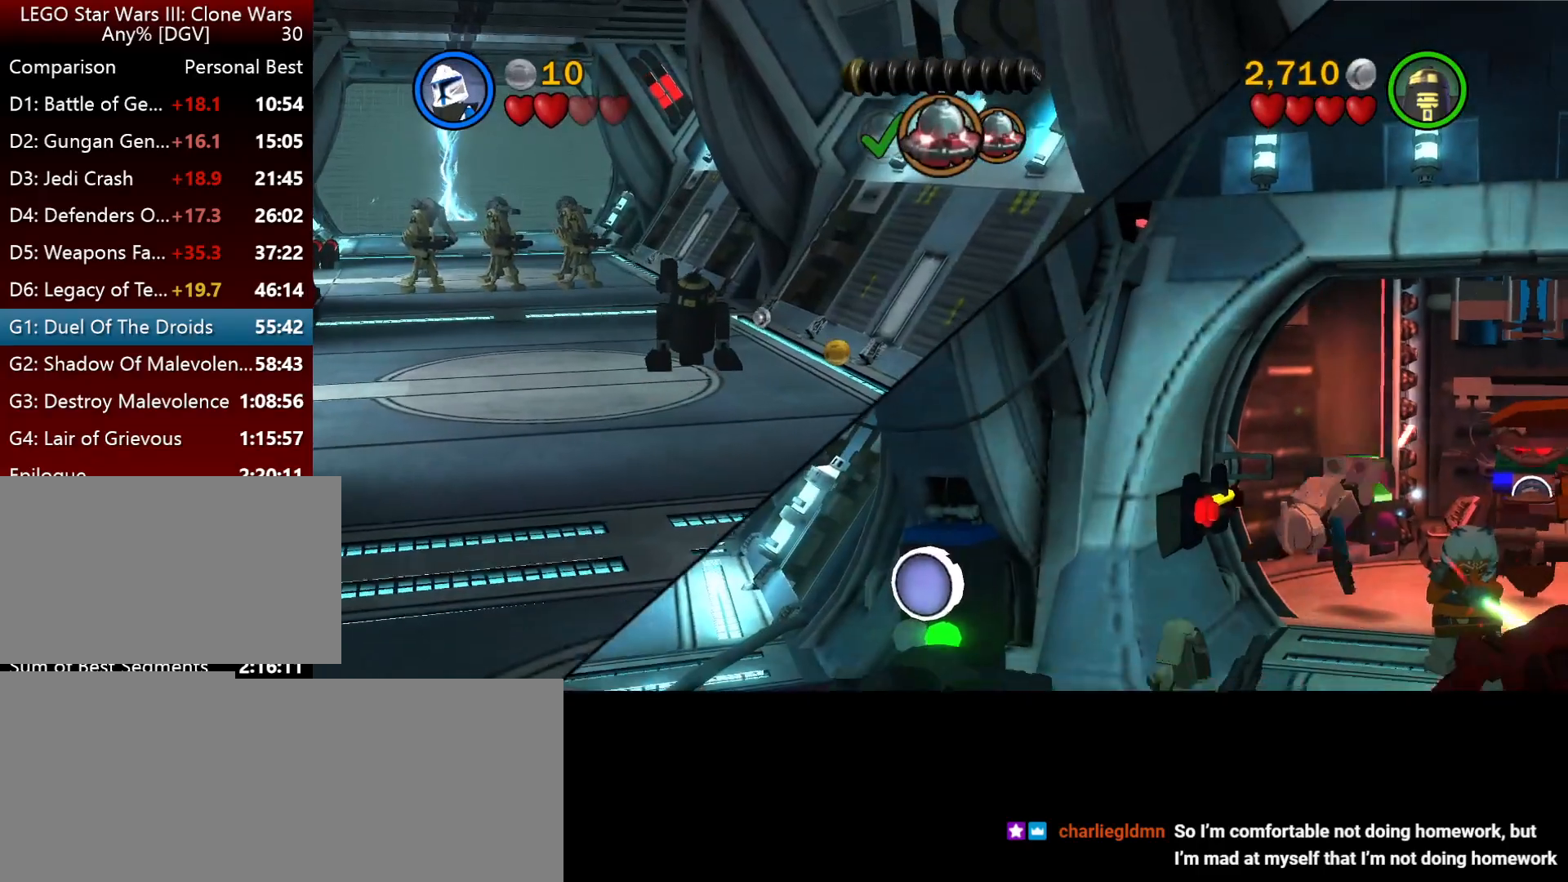
{"keys": ["i"], "events": [[17, "j", "down"], [217, "j", "up"]]}
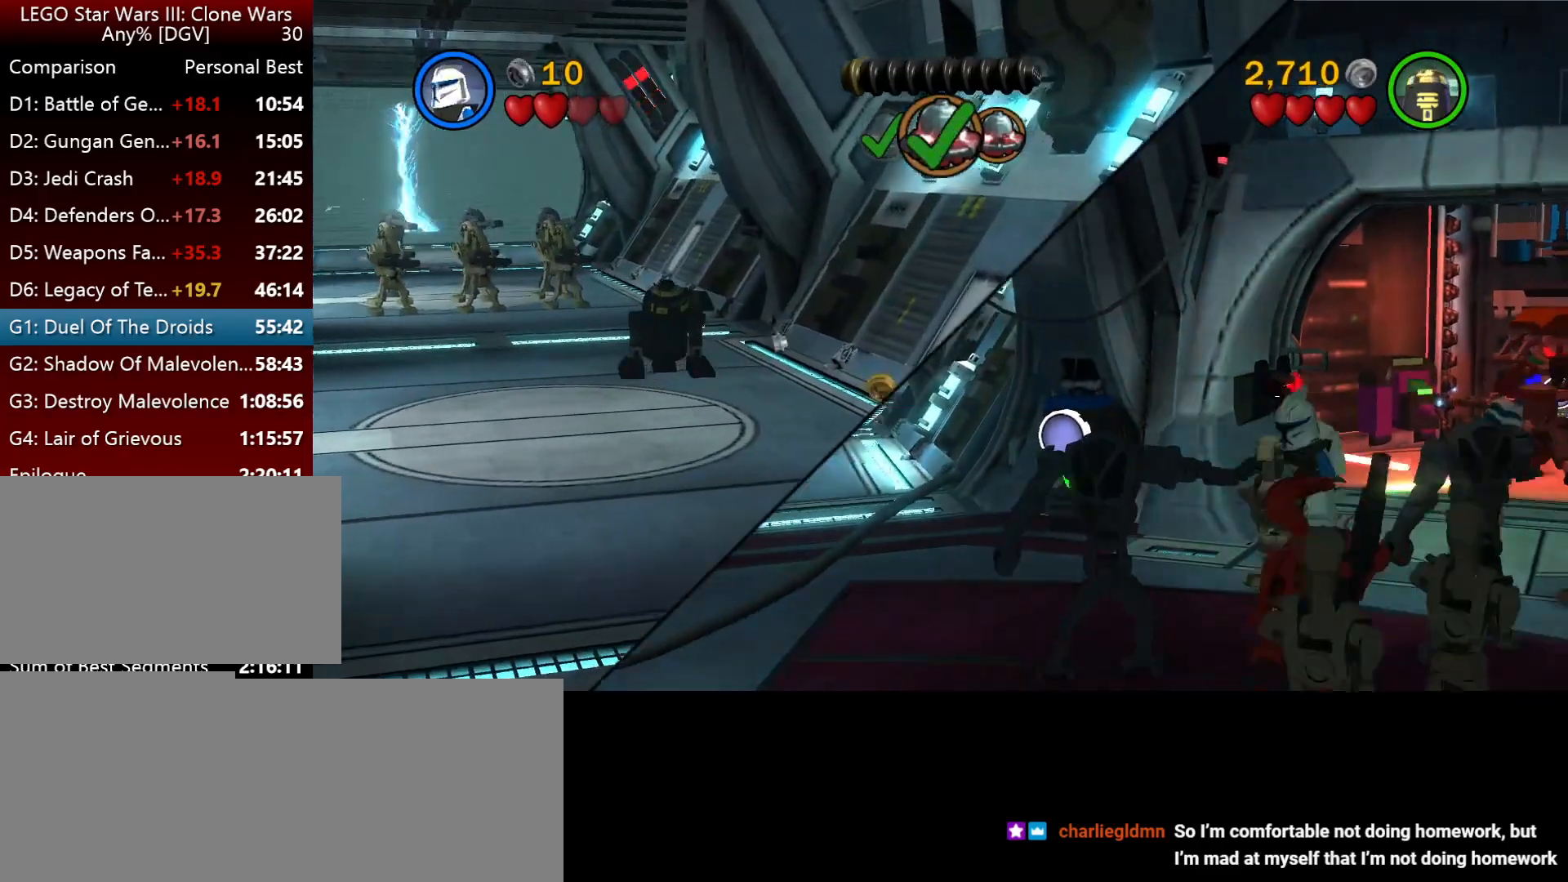
{"keys": ["i", "j"], "events": [[350, "j", "down"]]}
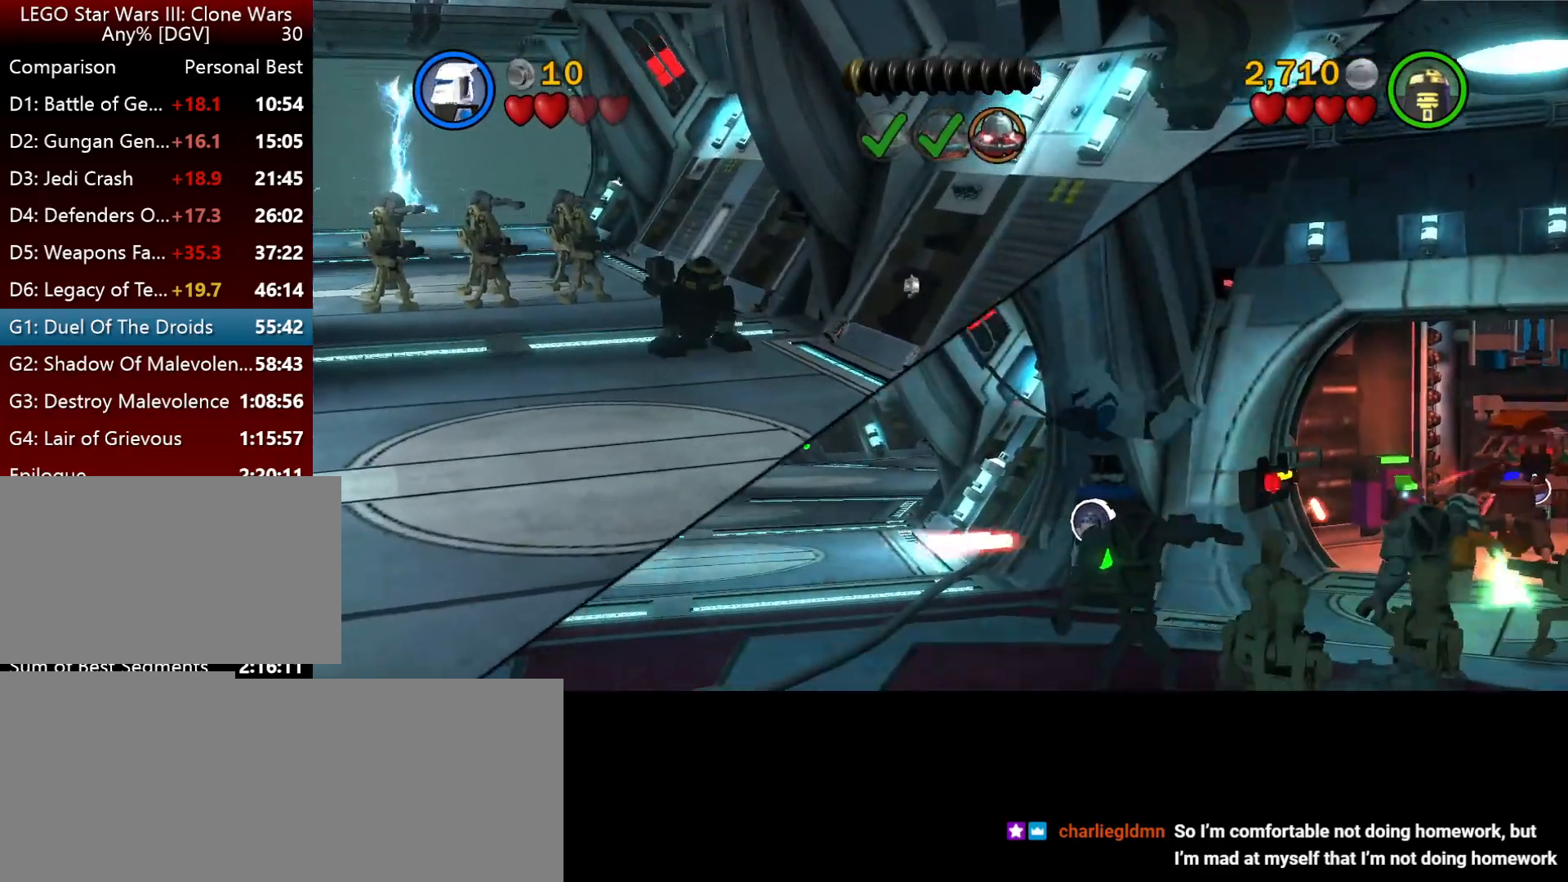
{"keys": ["i", "j"], "events": []}
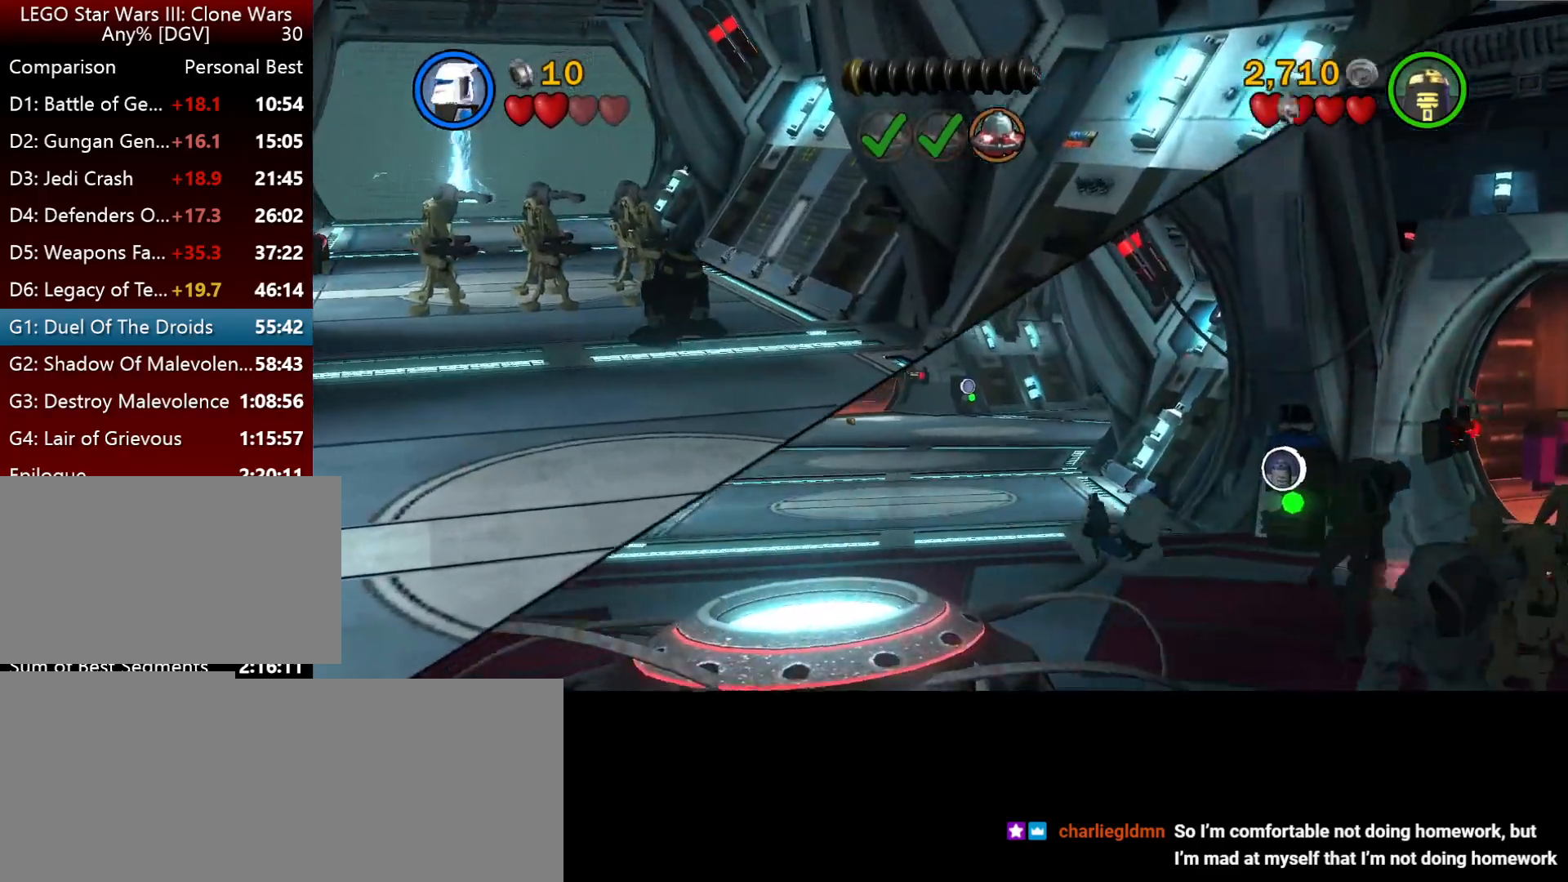
{"keys": ["i", "j"], "events": []}
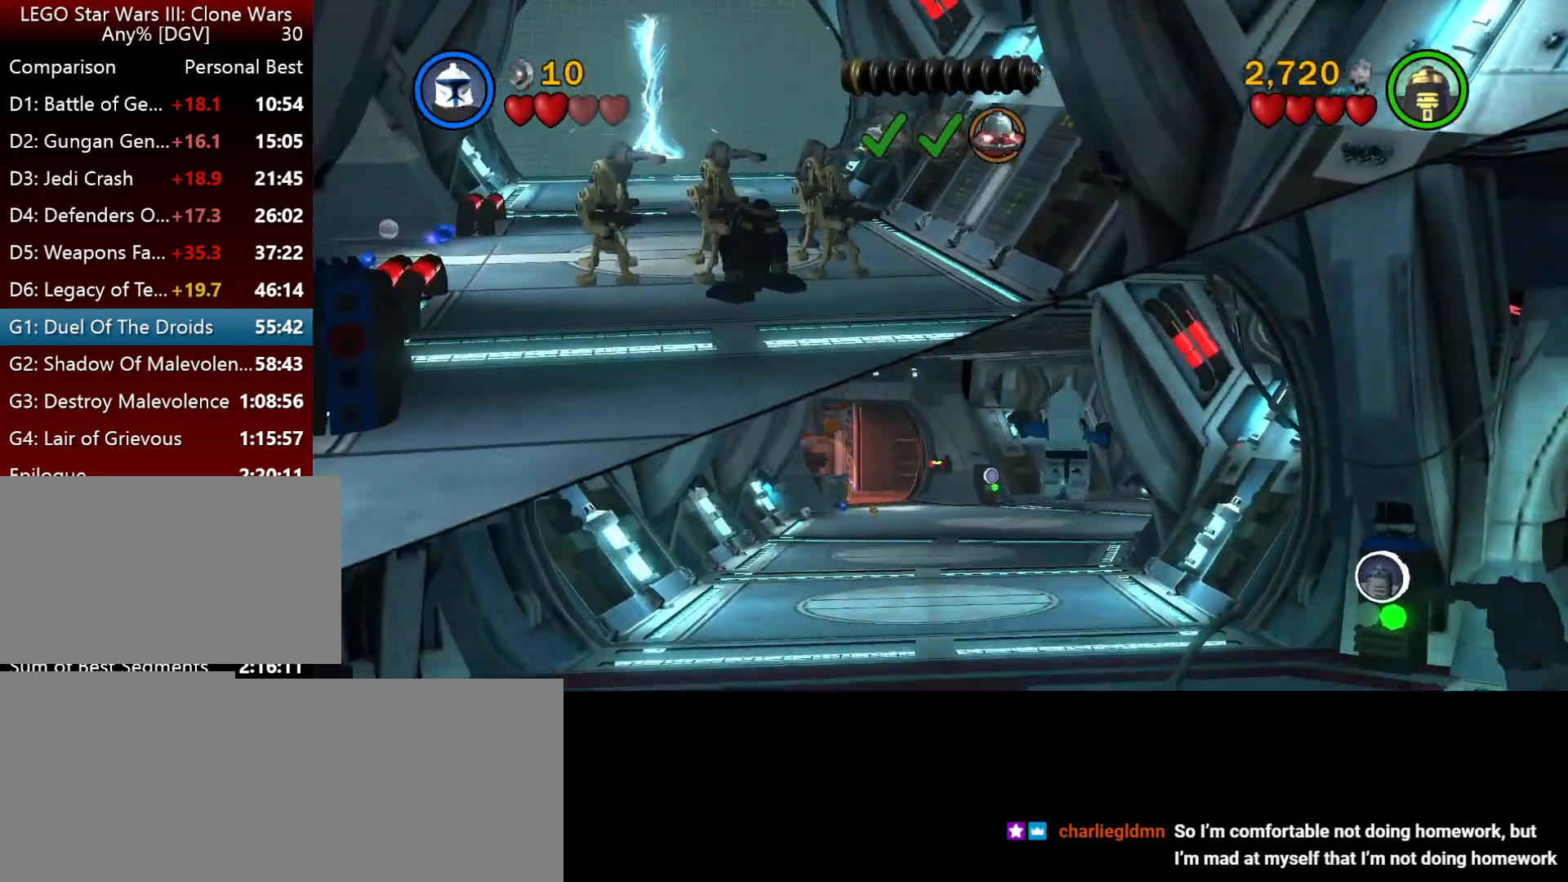
{"keys": ["i", "l"], "events": [[17, "j", "up"], [384, "l", "down"]]}
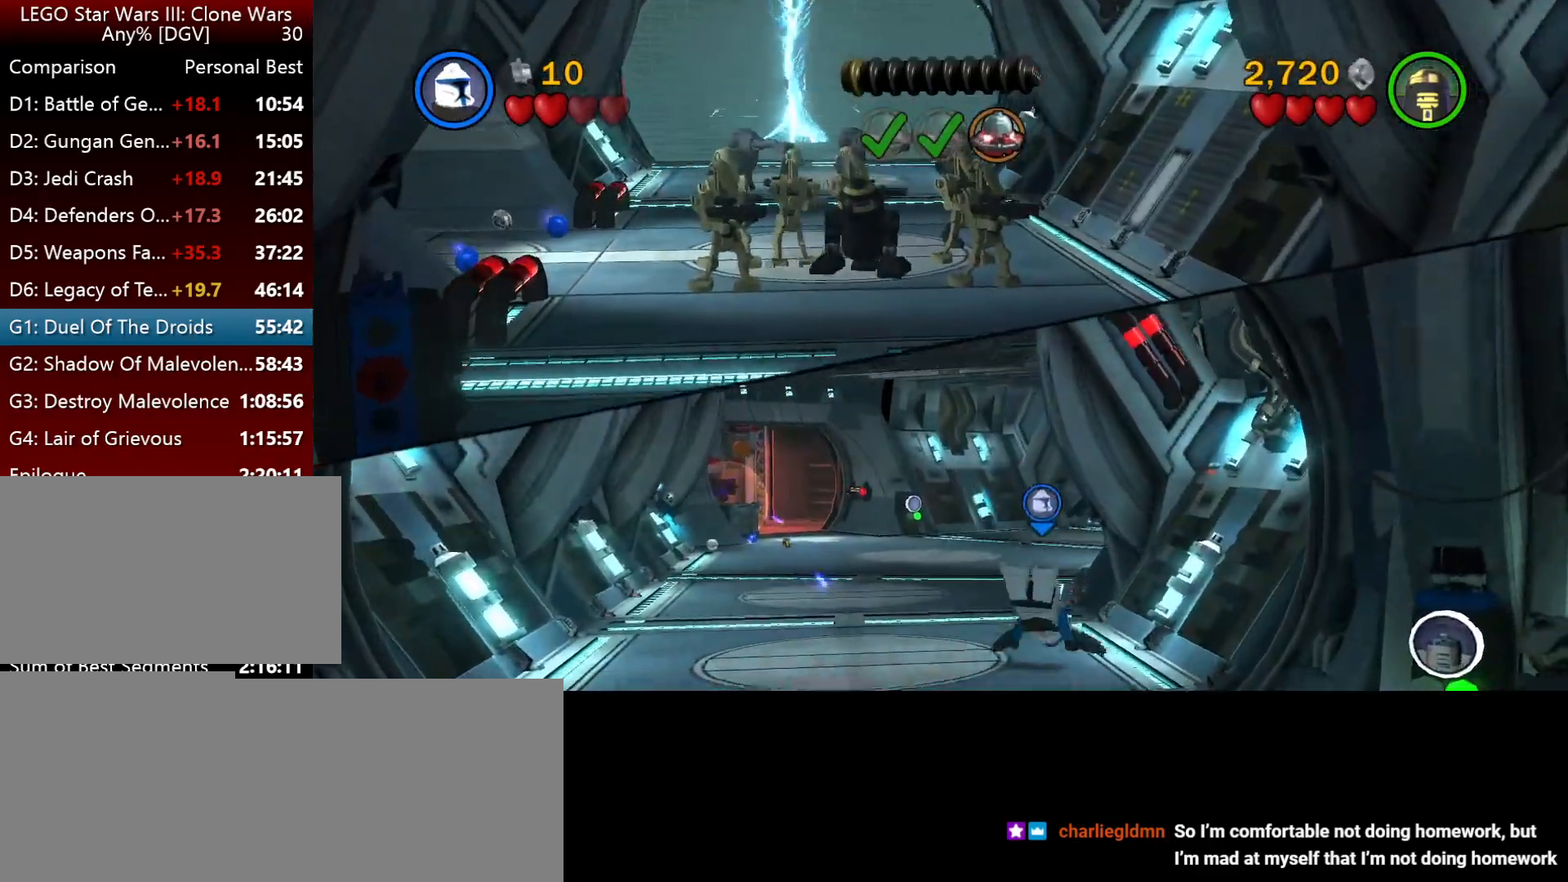
{"keys": ["i"], "events": [[50, "l", "up"]]}
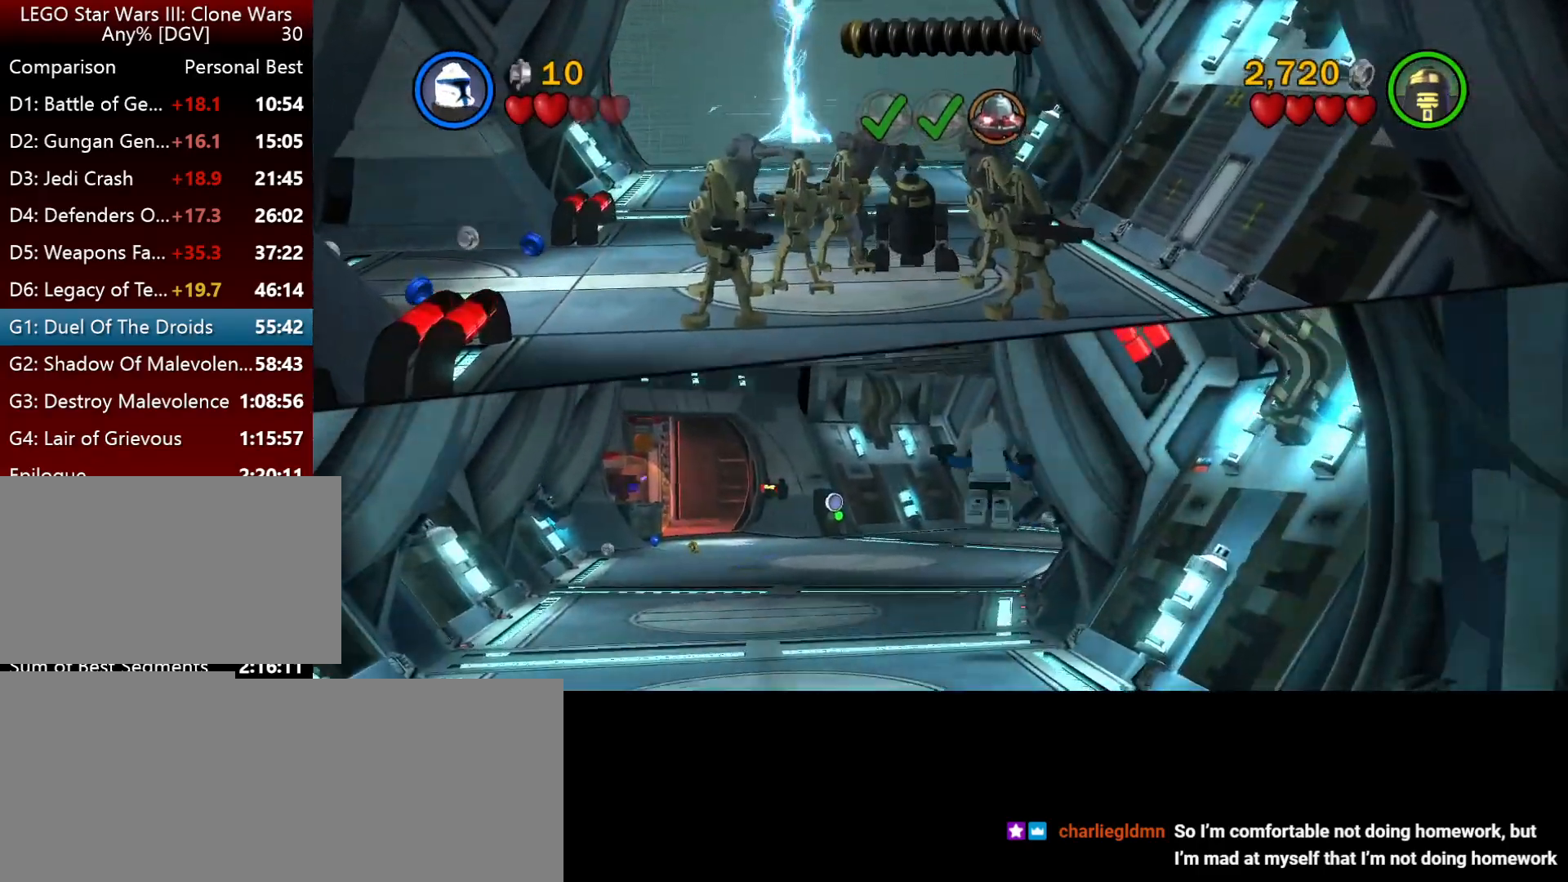
{"keys": ["i"], "events": []}
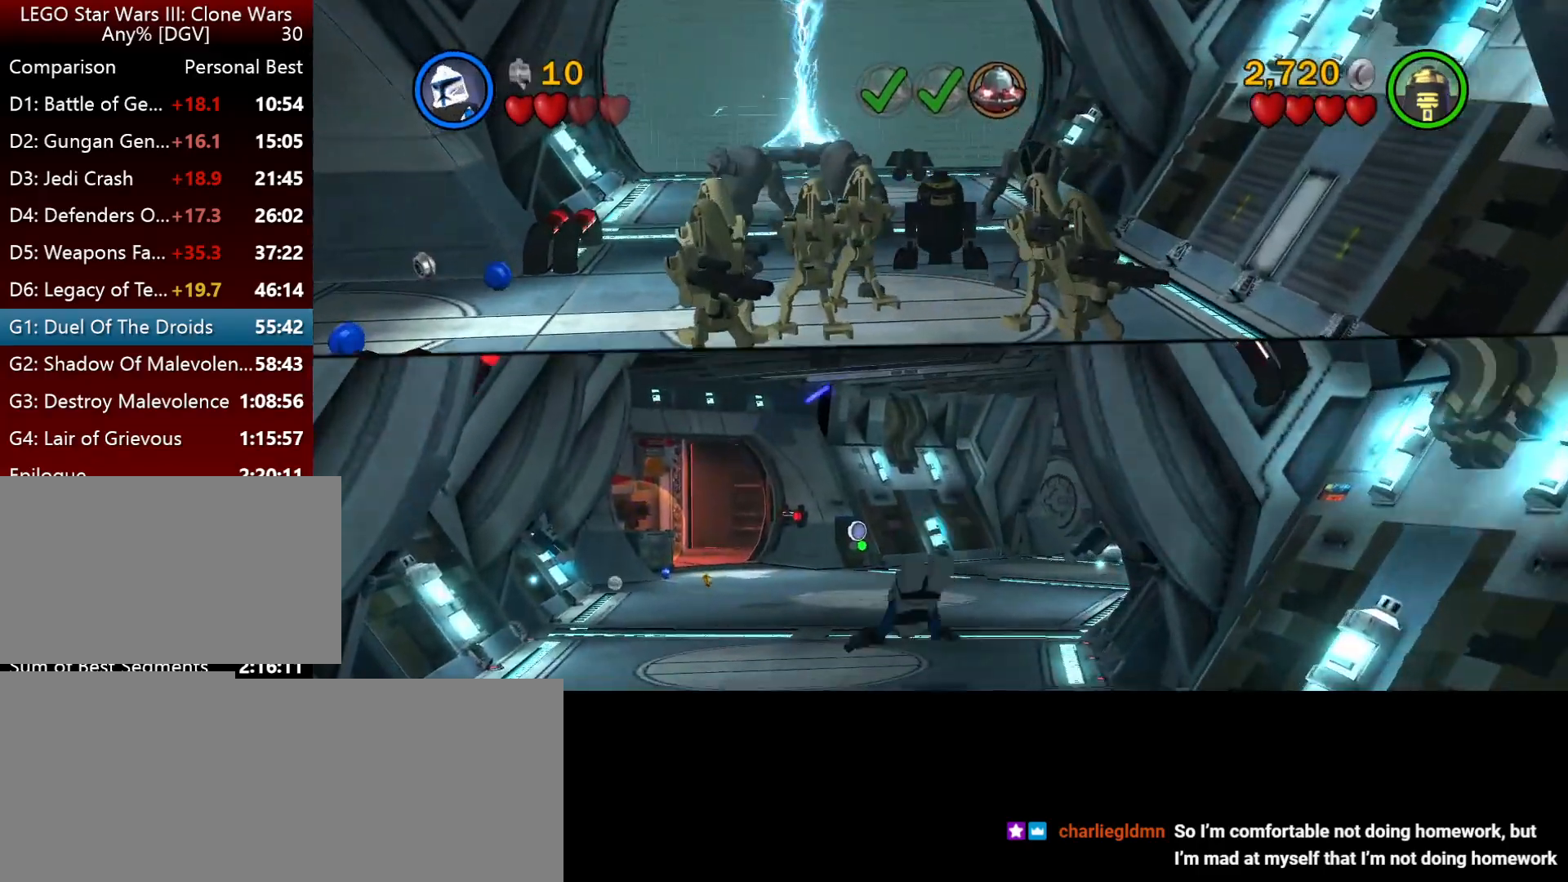
{"keys": ["i"], "events": []}
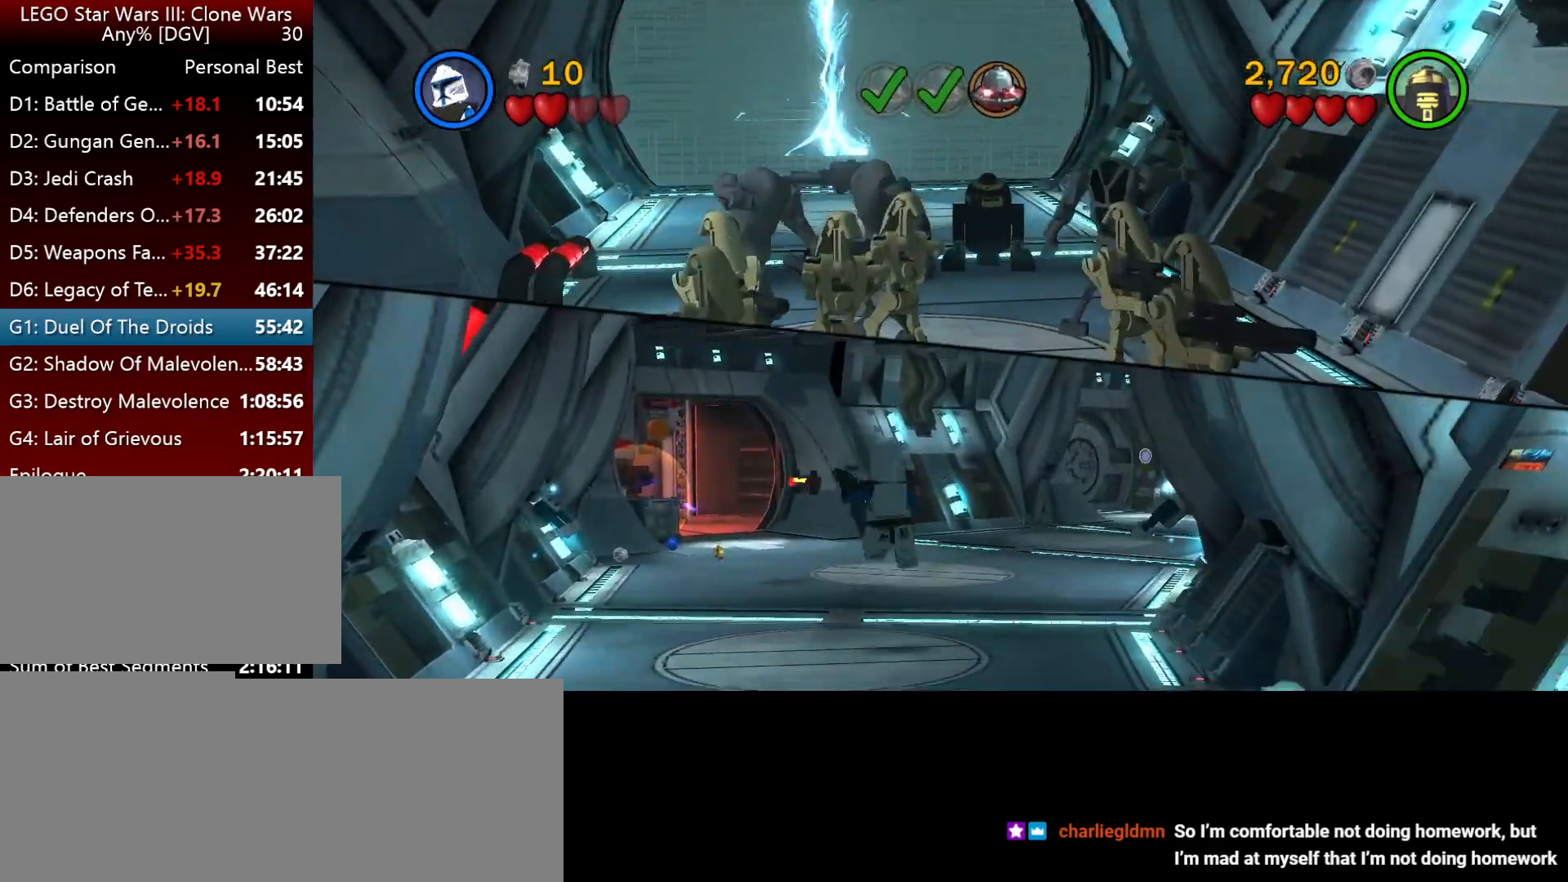
{"keys": ["i"], "events": []}
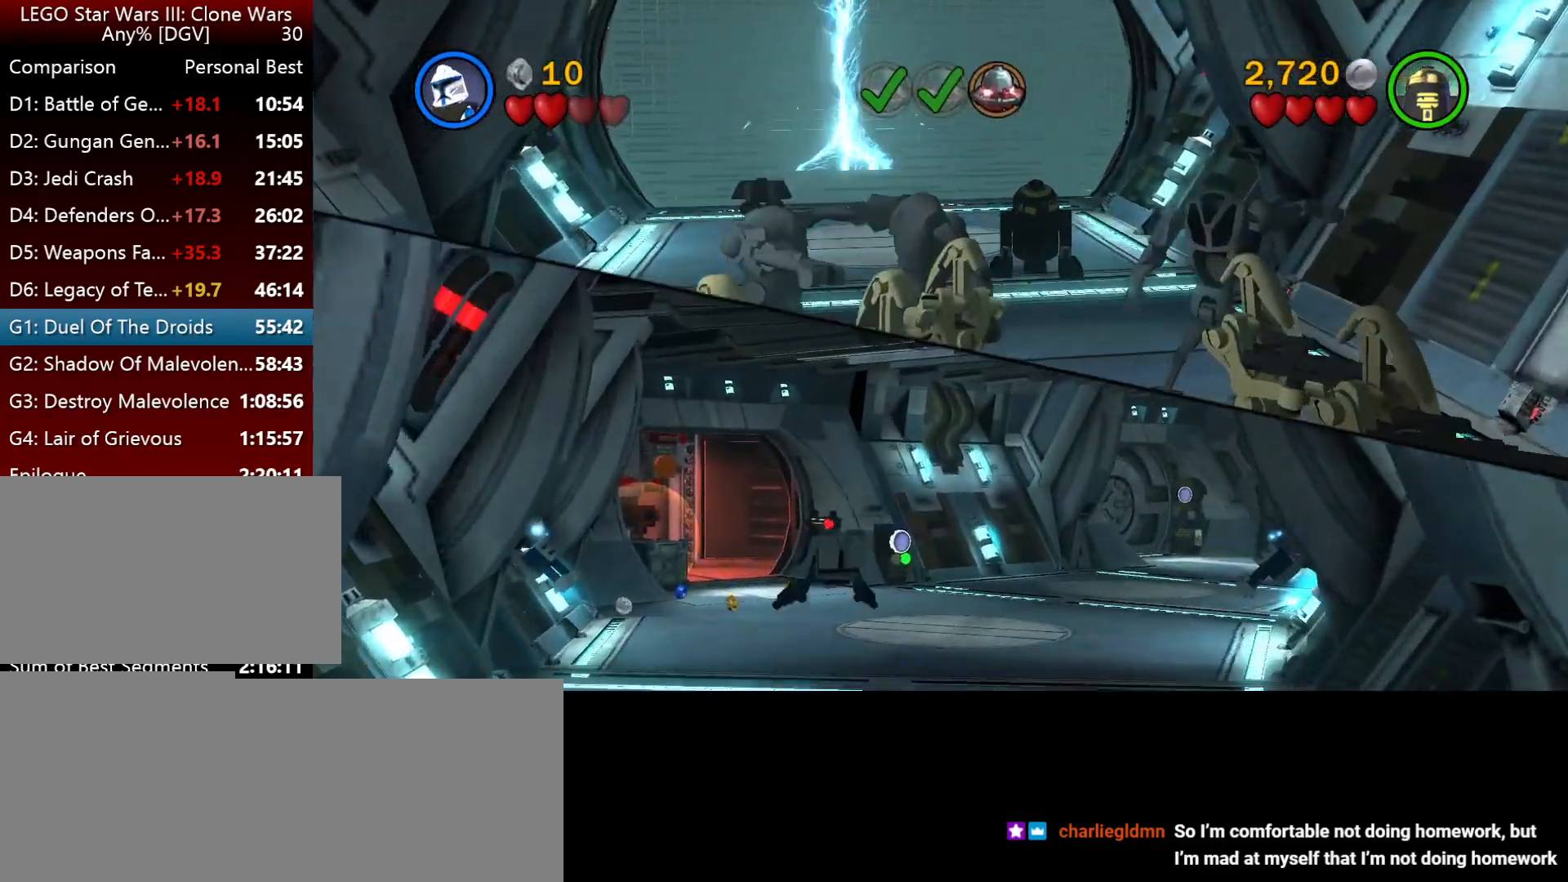
{"keys": ["i"], "events": []}
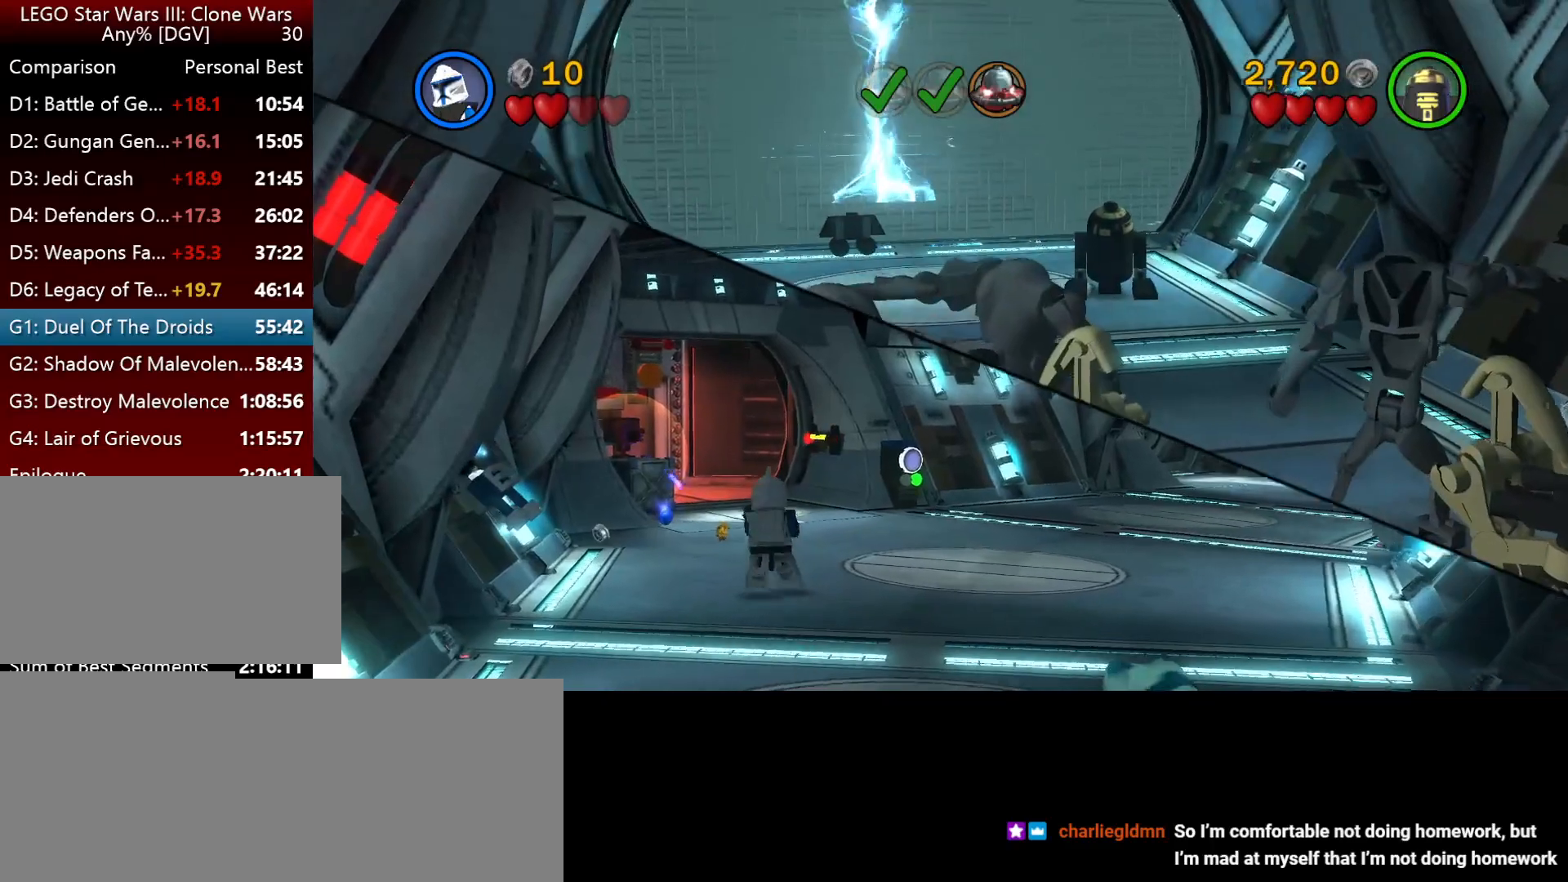
{"keys": ["down"], "events": [[117, "minus", "down"], [184, "i", "up"], [184, "minus", "up"], [317, "down", "down"], [417, "down", "up"], [484, "down", "down"]]}
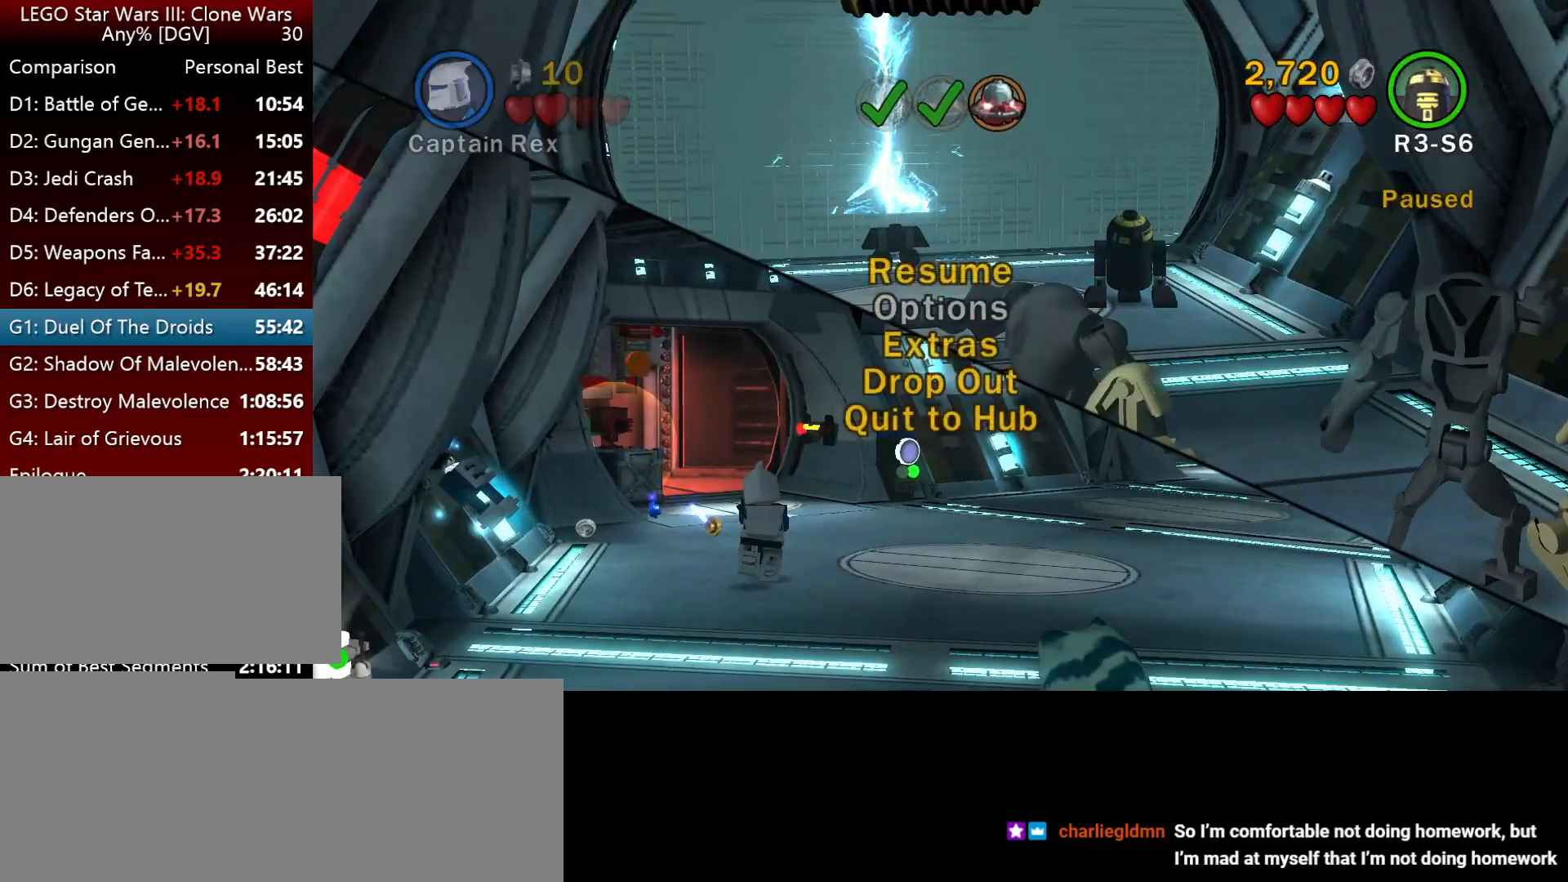
{"keys": [], "events": [[67, "down", "up"], [167, "down", "down"], [234, "down", "up"], [300, ".", "down"], [334, ".", "up"]]}
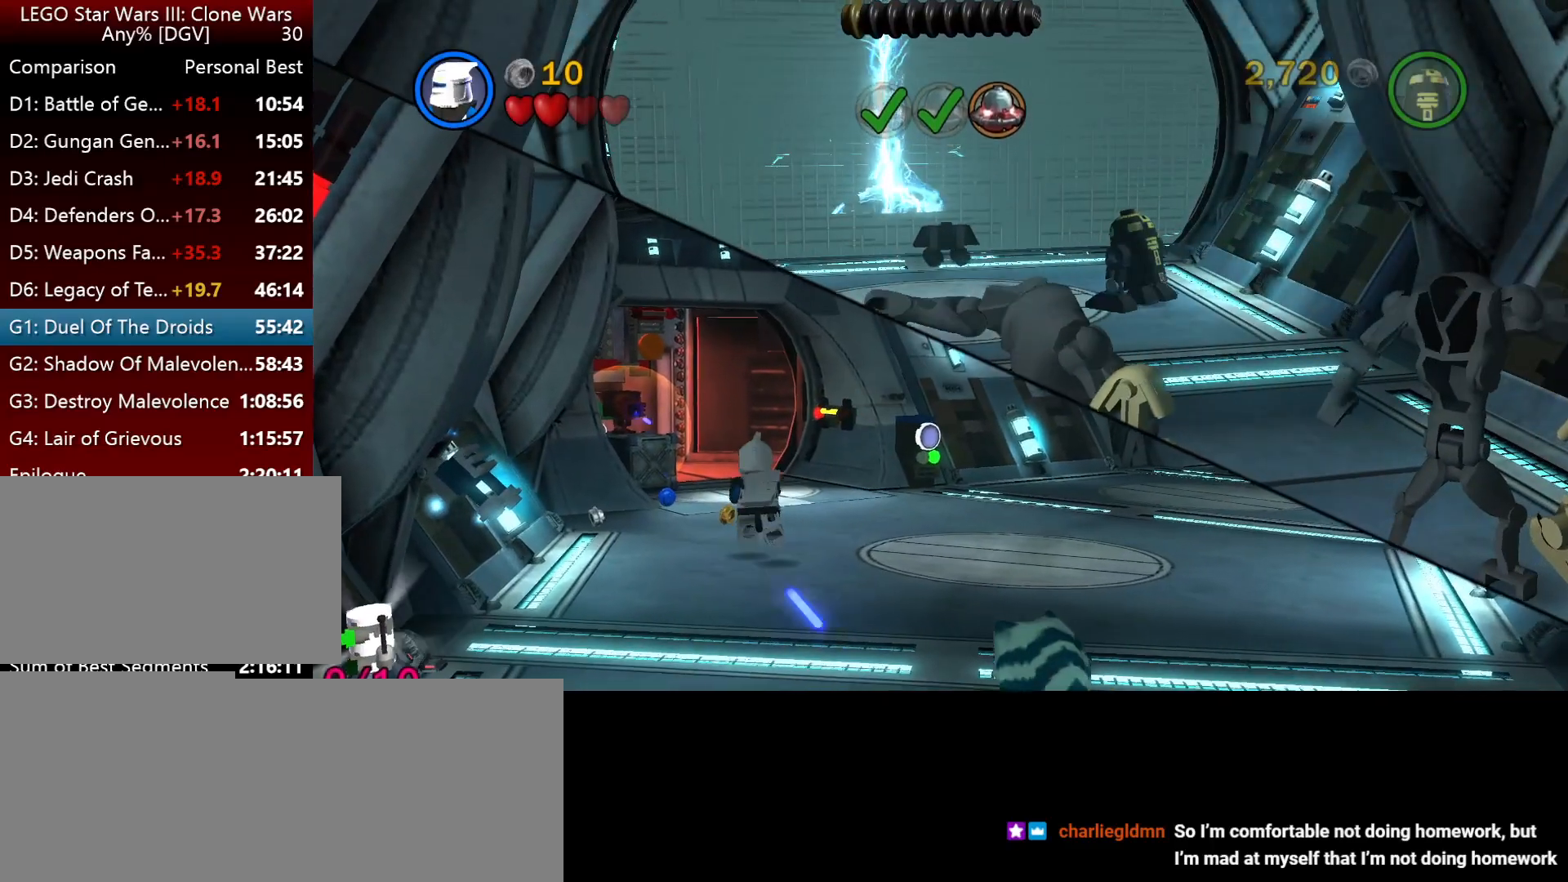
{"keys": [], "events": []}
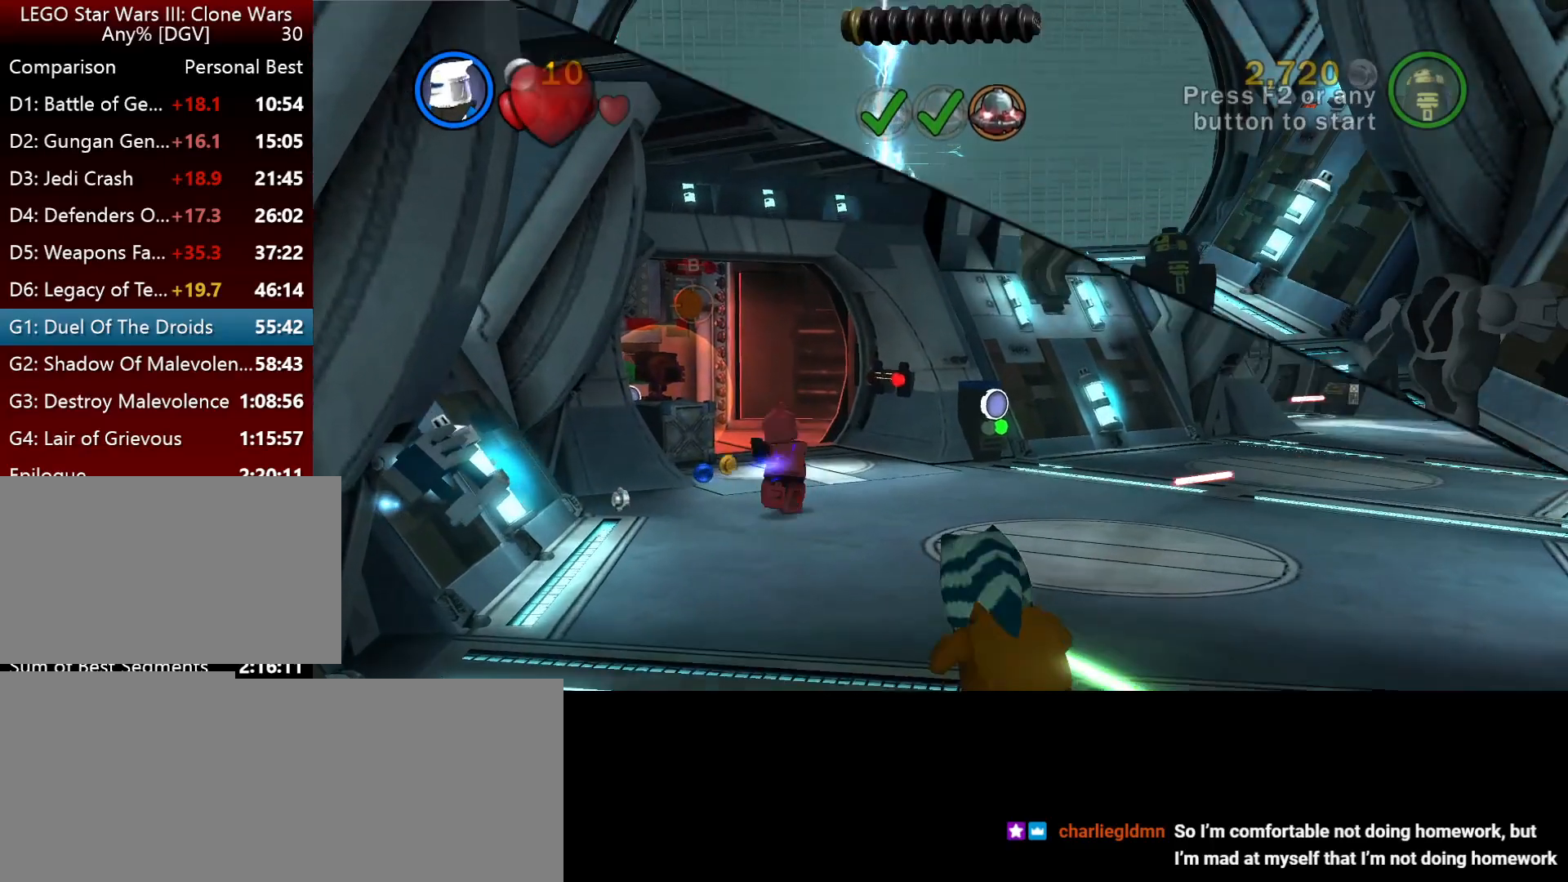
{"keys": [], "events": []}
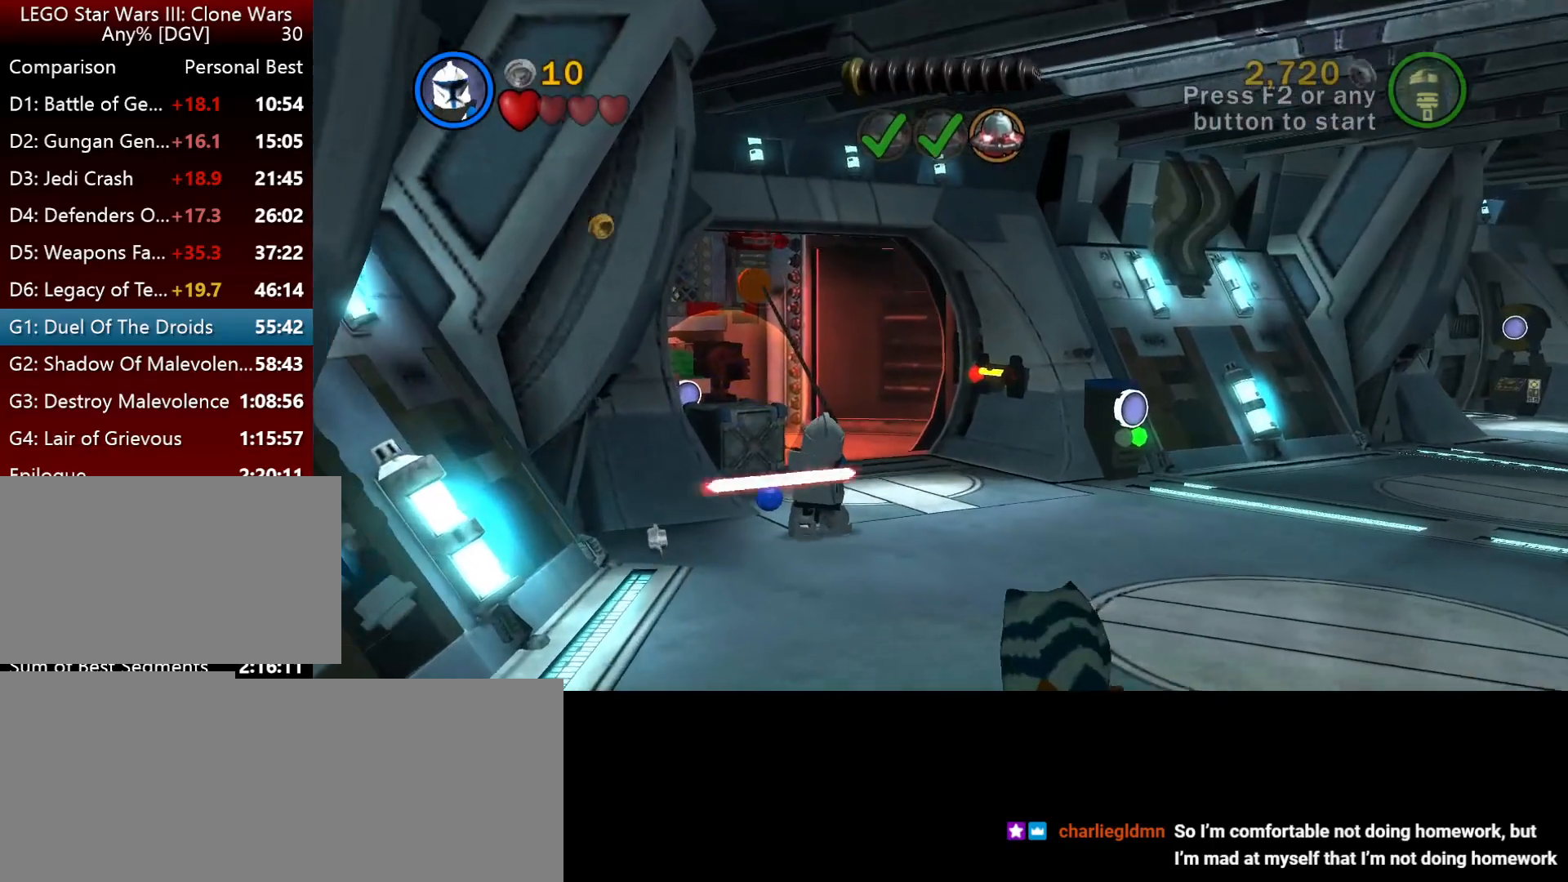
{"keys": [], "events": []}